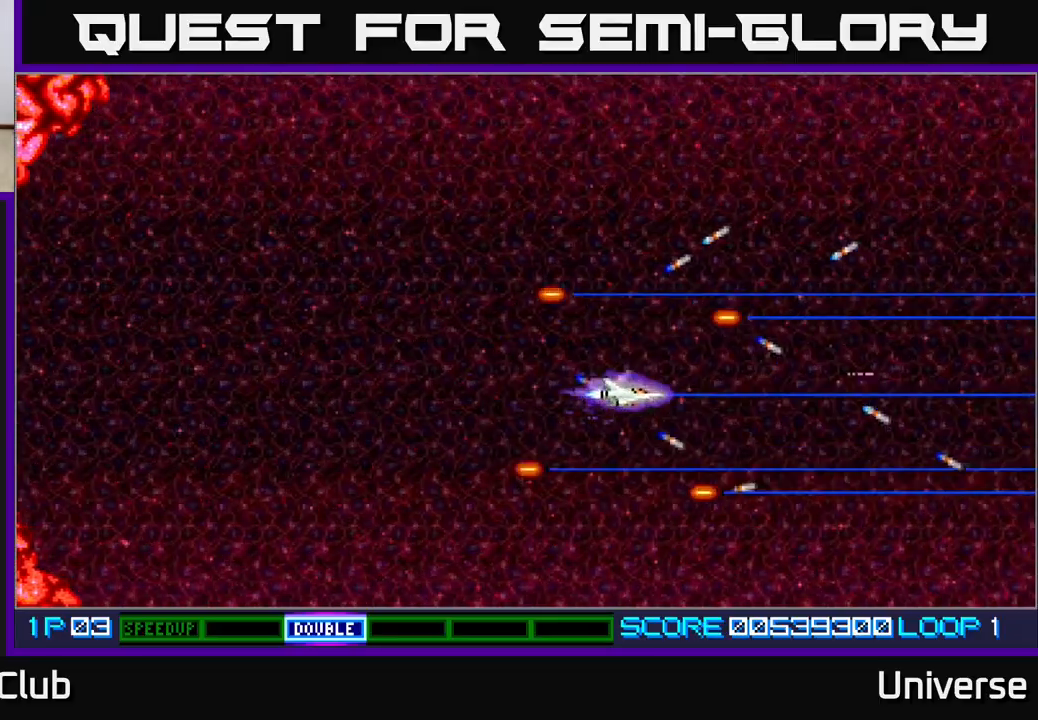
Gameplay with a controller (Xbox layout); each line is a JSON object with the inputs held at the frame after it. "events" lists button and stick changes between this image and that frame as [ms after this image, input, new state], when the widget could be followed in between. Not read: left_stick right_stick.
{"buttons": ["A", "DPAD_LEFT"], "events": [[50, "DPAD_LEFT", "down"], [83, "DPAD_UP", "up"]]}
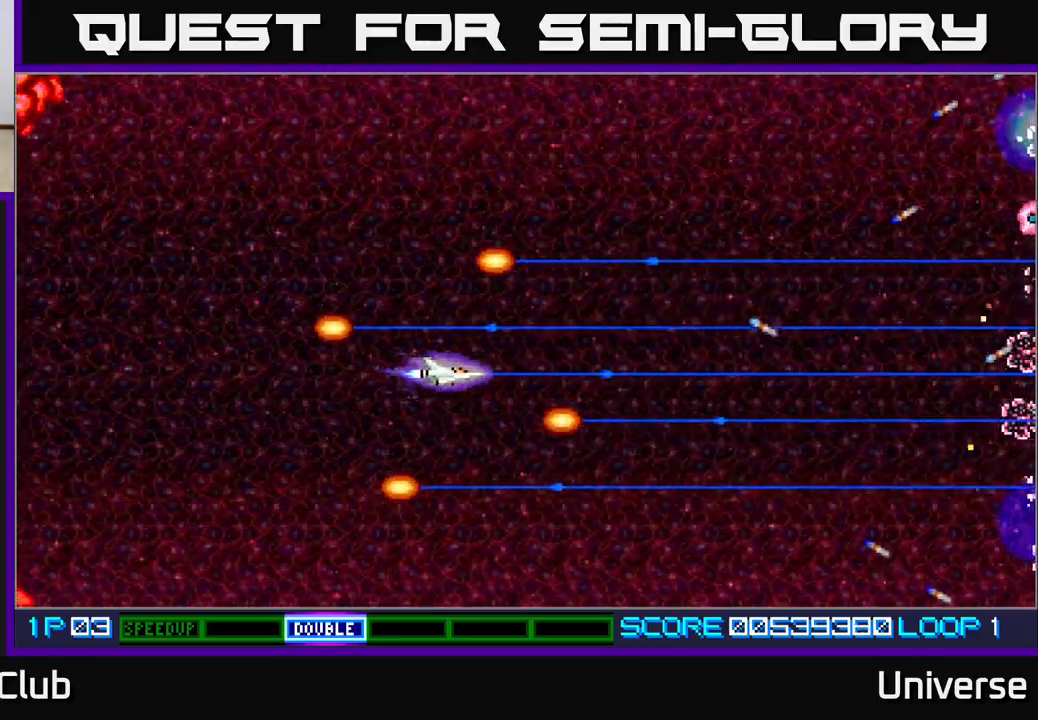
{"buttons": ["A"], "events": [[17, "DPAD_LEFT", "up"]]}
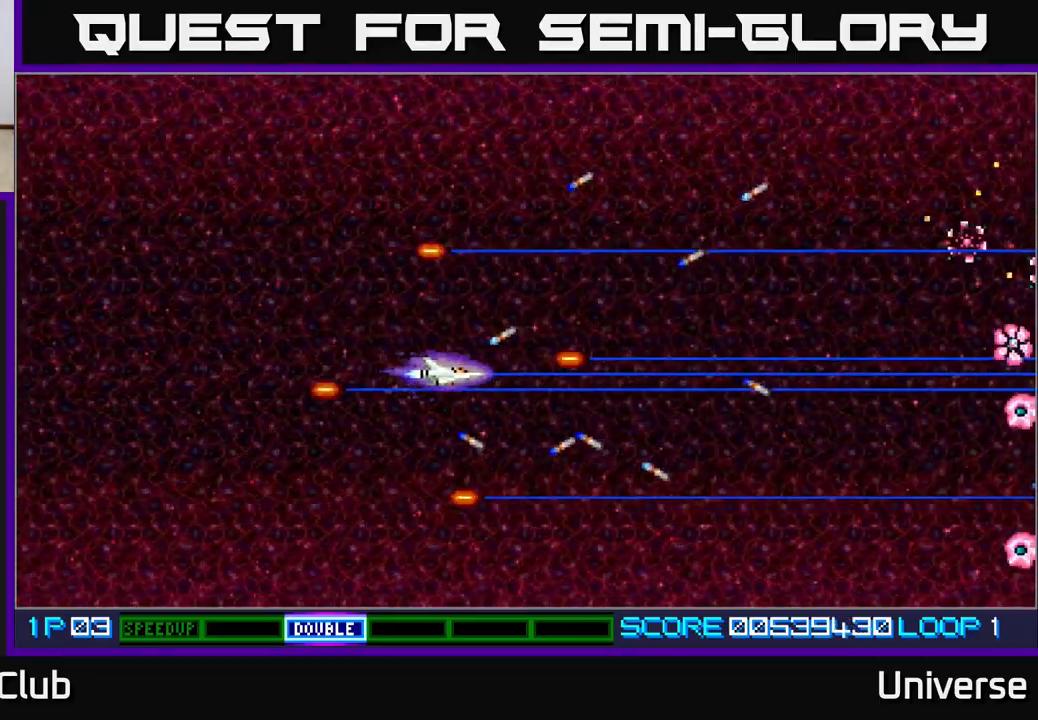
{"buttons": ["A"], "events": []}
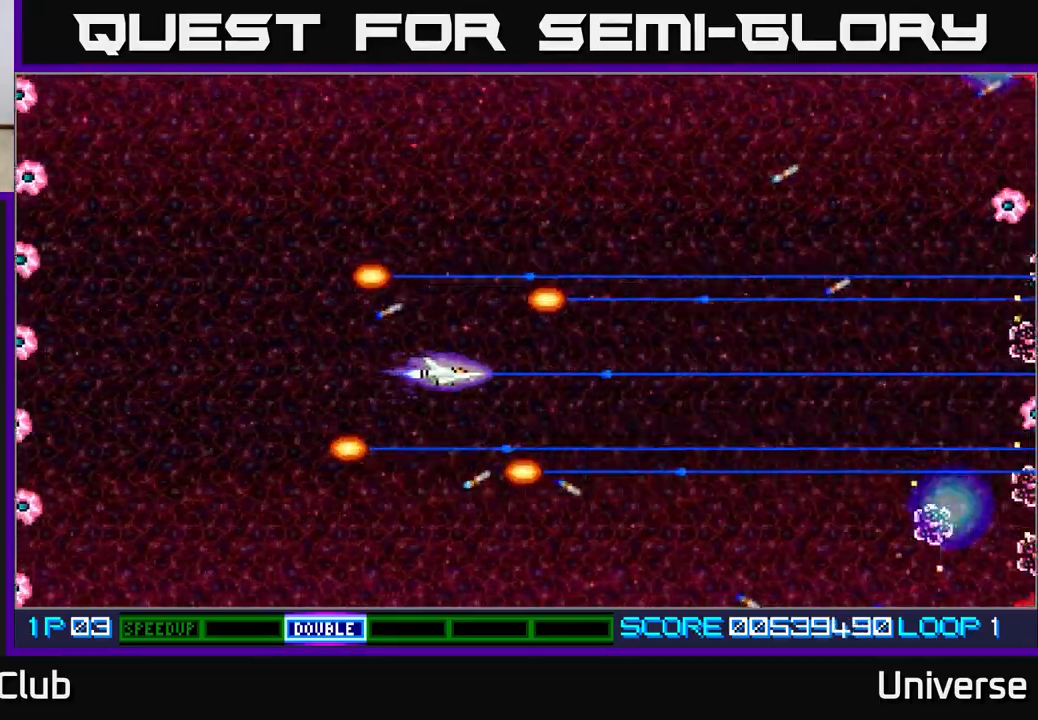
{"buttons": ["A", "DPAD_UP"], "events": [[133, "DPAD_LEFT", "down"], [383, "DPAD_UP", "down"], [483, "DPAD_LEFT", "up"]]}
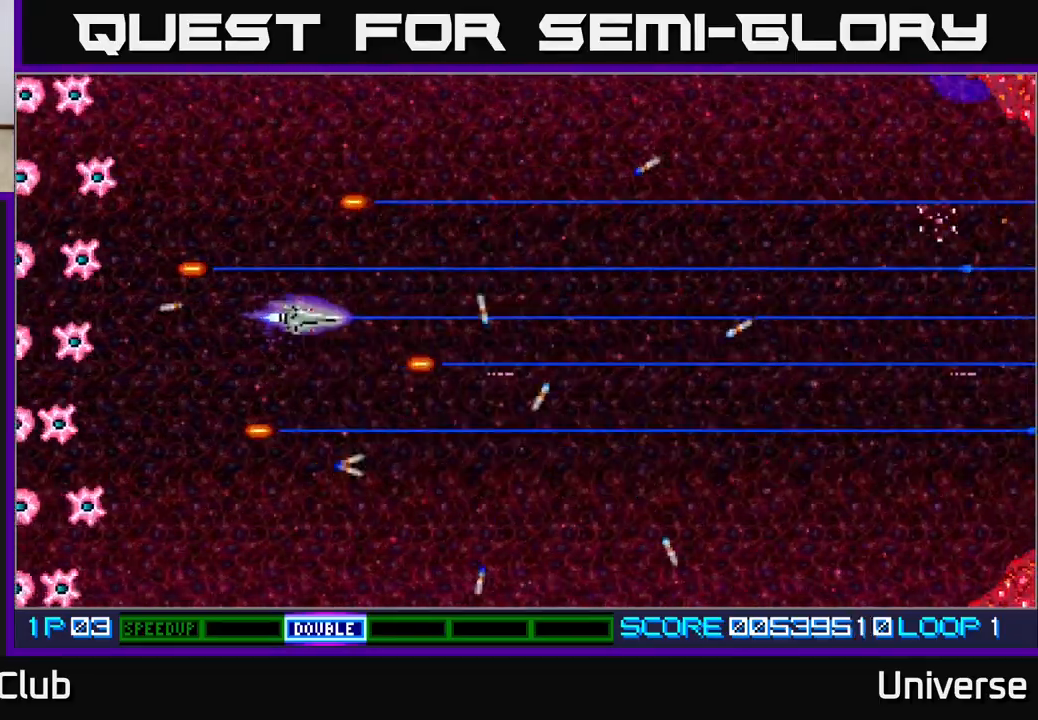
{"buttons": ["A", "DPAD_DOWN"], "events": [[83, "DPAD_RIGHT", "down"], [150, "DPAD_UP", "up"], [233, "DPAD_DOWN", "down"], [400, "DPAD_RIGHT", "up"]]}
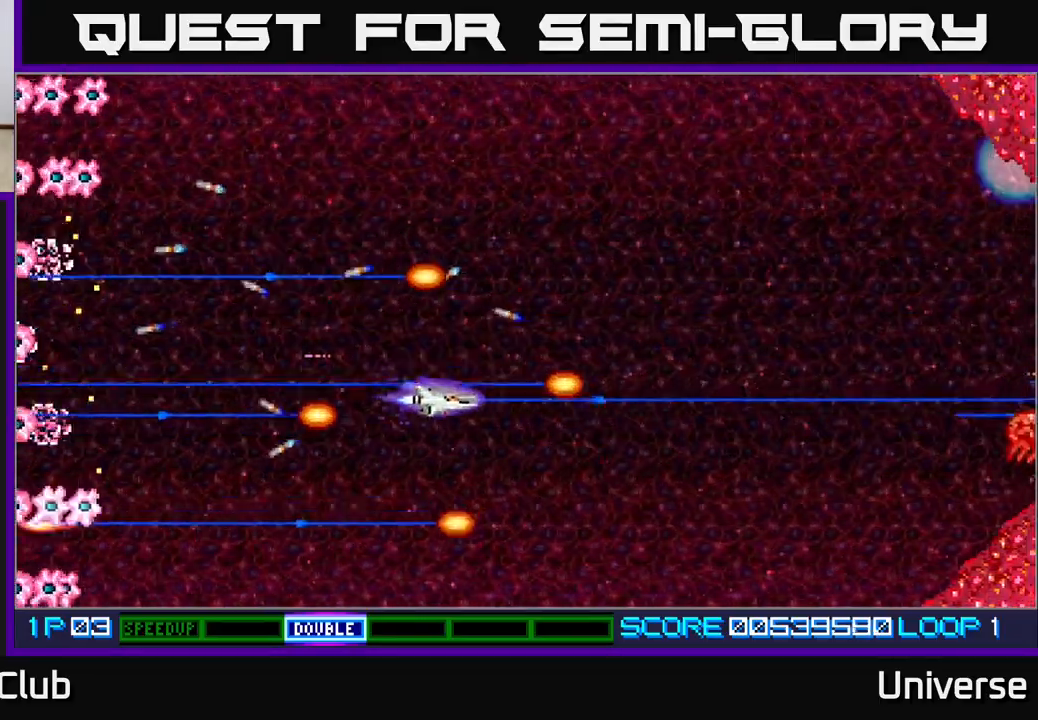
{"buttons": ["A", "DPAD_UP"], "events": [[17, "DPAD_RIGHT", "down"], [50, "DPAD_DOWN", "up"], [67, "DPAD_RIGHT", "up"], [67, "DPAD_UP", "down"]]}
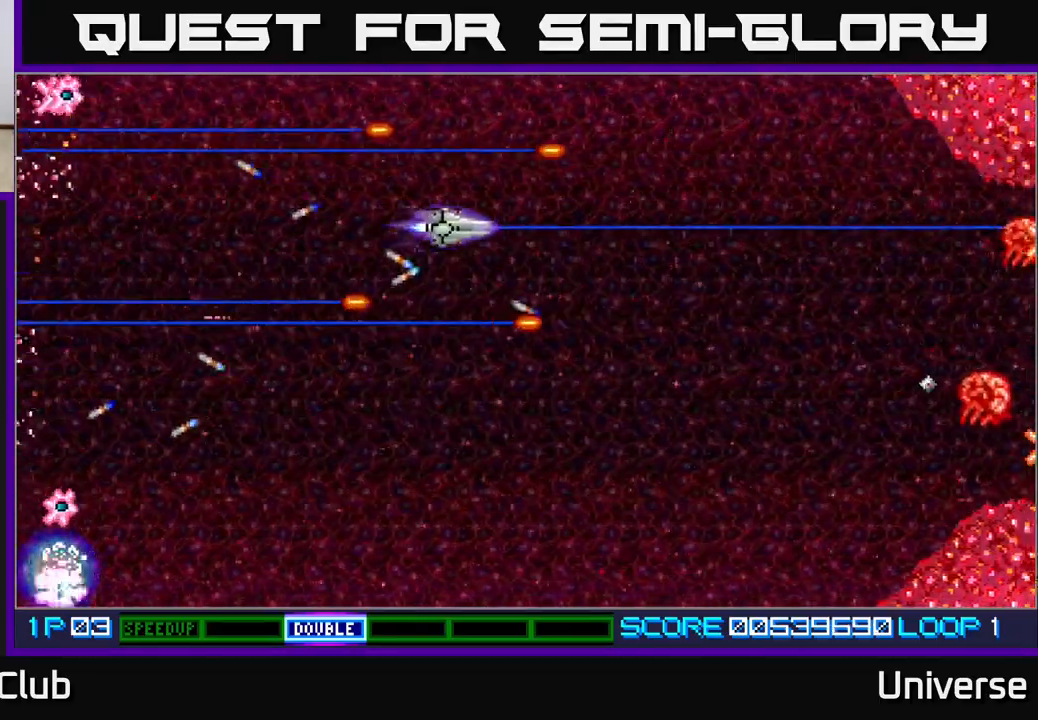
{"buttons": ["A", "DPAD_DOWN"], "events": [[67, "DPAD_LEFT", "down"], [100, "DPAD_UP", "up"], [117, "DPAD_DOWN", "down"], [133, "DPAD_LEFT", "up"]]}
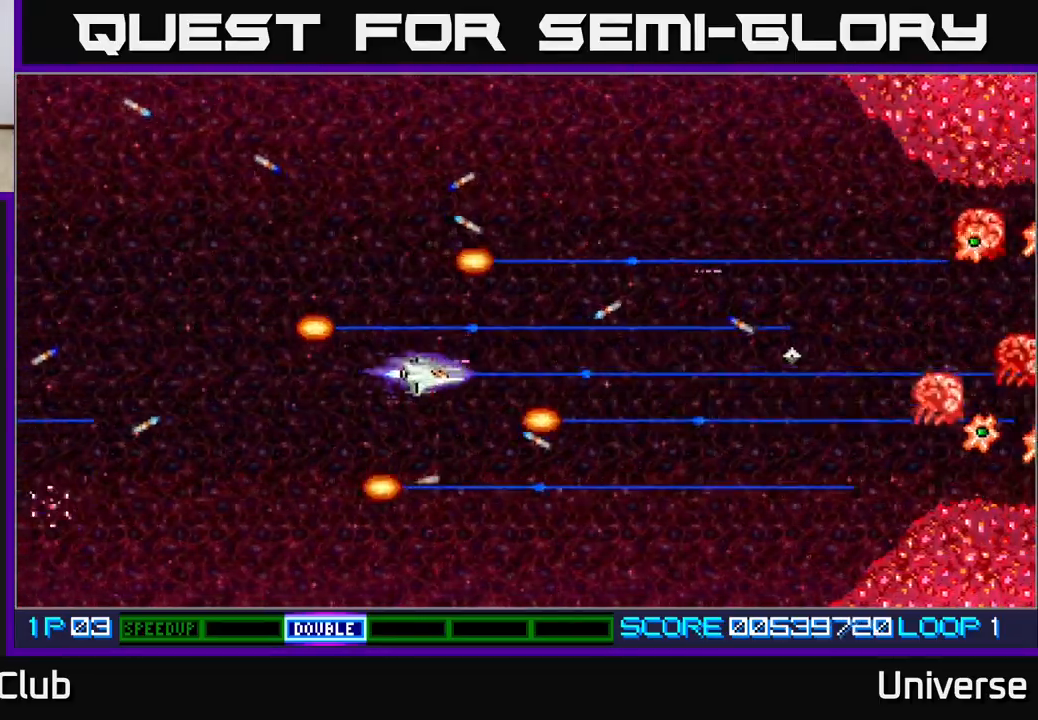
{"buttons": ["A"], "events": [[117, "DPAD_DOWN", "up"], [133, "DPAD_LEFT", "down"], [217, "DPAD_UP", "down"], [300, "DPAD_LEFT", "up"], [417, "DPAD_LEFT", "down"], [433, "DPAD_UP", "up"], [483, "DPAD_LEFT", "up"]]}
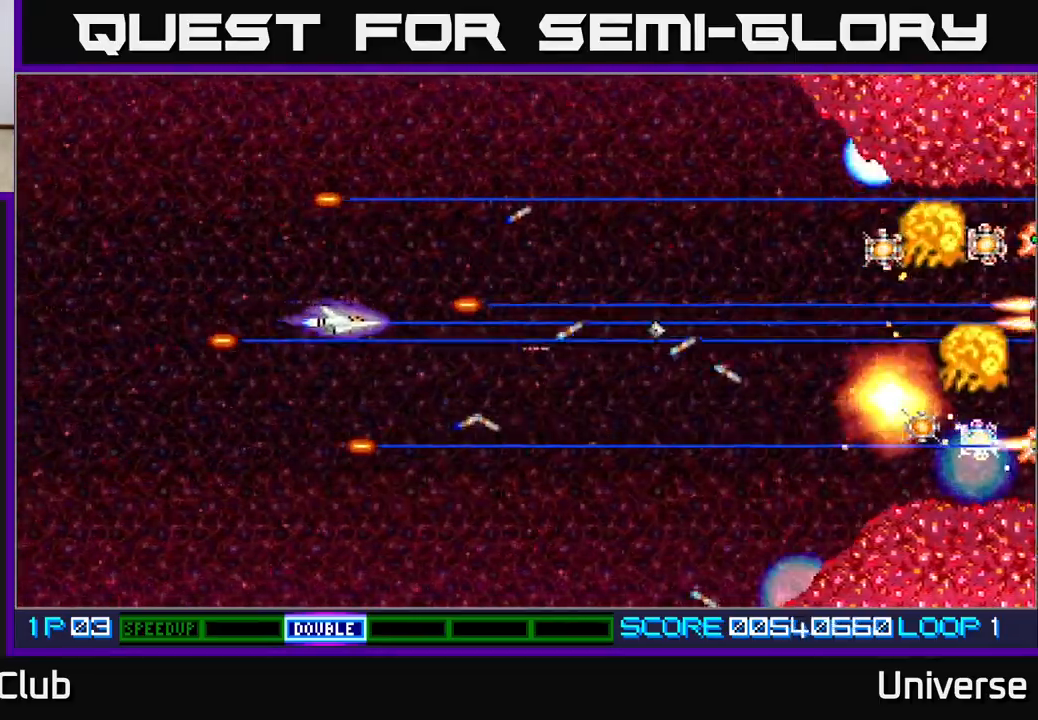
{"buttons": ["A"], "events": []}
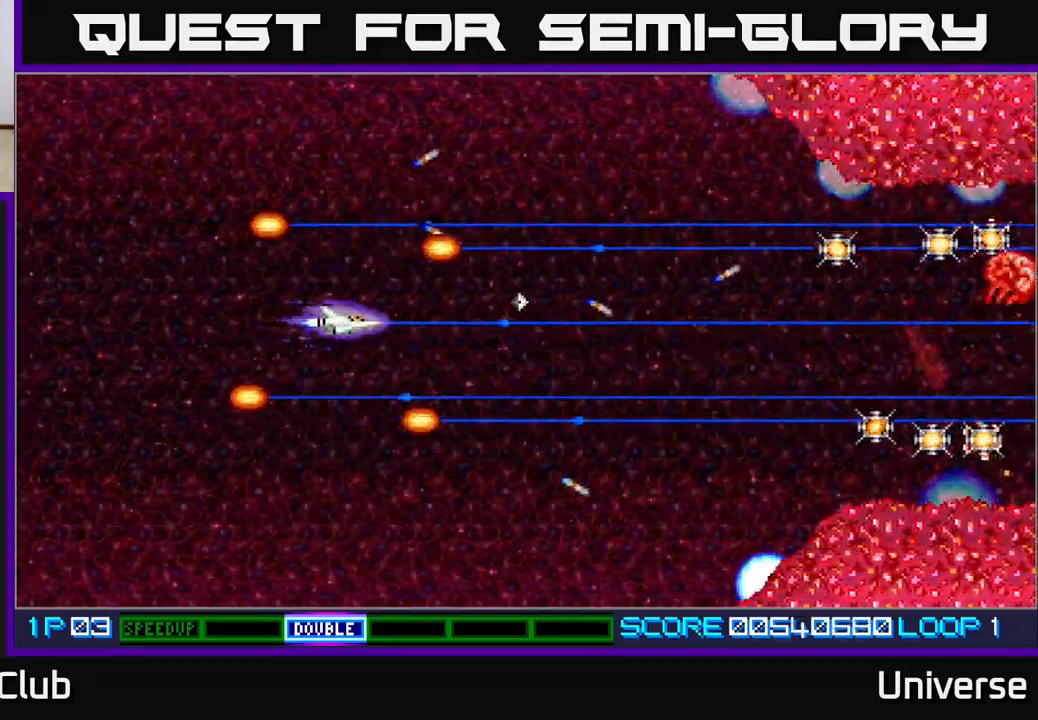
{"buttons": ["A"], "events": [[117, "DPAD_DOWN", "down"], [167, "DPAD_DOWN", "up"]]}
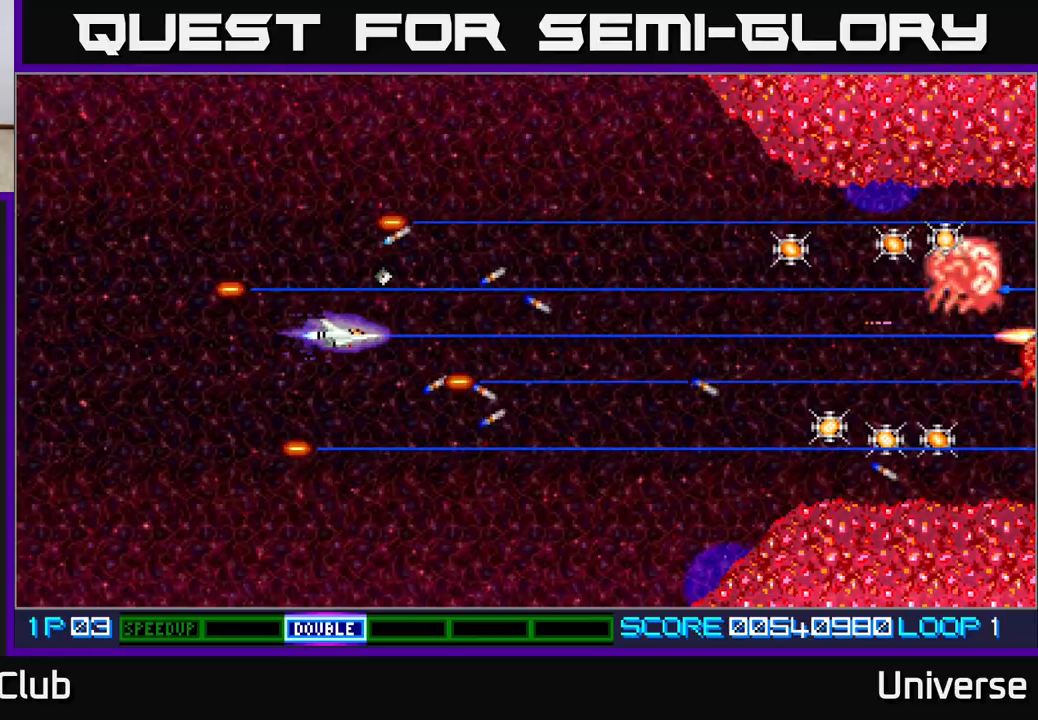
{"buttons": ["A", "DPAD_RIGHT"], "events": [[367, "DPAD_RIGHT", "down"]]}
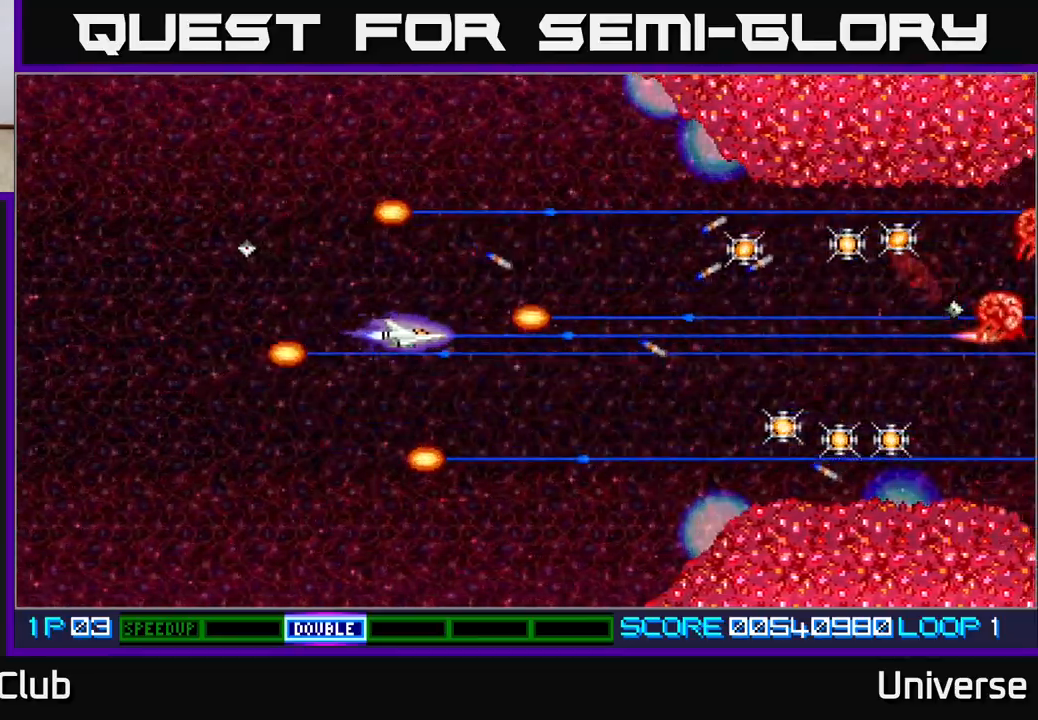
{"buttons": ["A", "DPAD_RIGHT"], "events": [[233, "DPAD_UP", "down"], [383, "DPAD_UP", "up"]]}
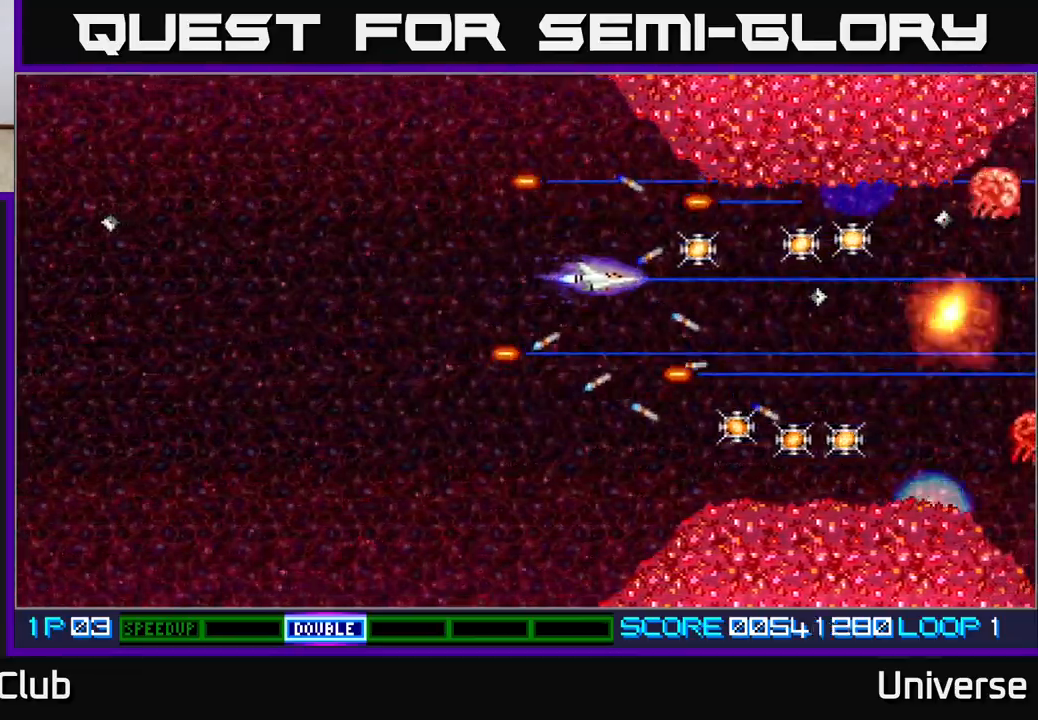
{"buttons": ["A", "DPAD_RIGHT"], "events": [[150, "DPAD_UP", "down"], [183, "DPAD_RIGHT", "up"], [217, "DPAD_RIGHT", "down"], [283, "DPAD_UP", "up"]]}
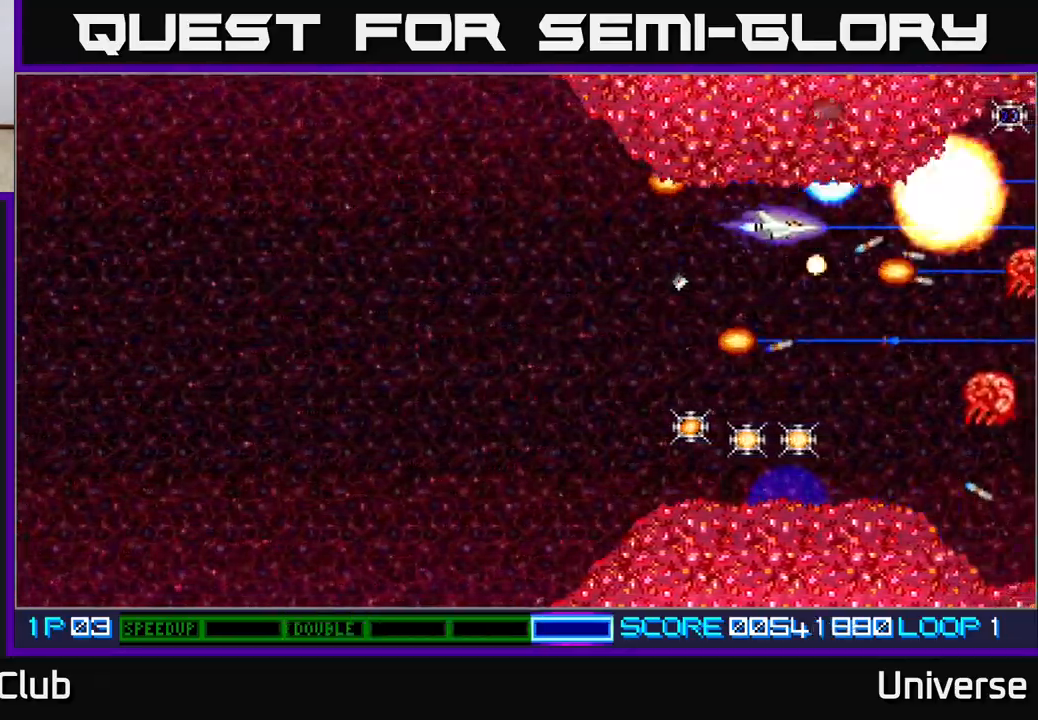
{"buttons": ["A", "DPAD_DOWN"], "events": [[167, "DPAD_DOWN", "down"], [200, "DPAD_RIGHT", "up"]]}
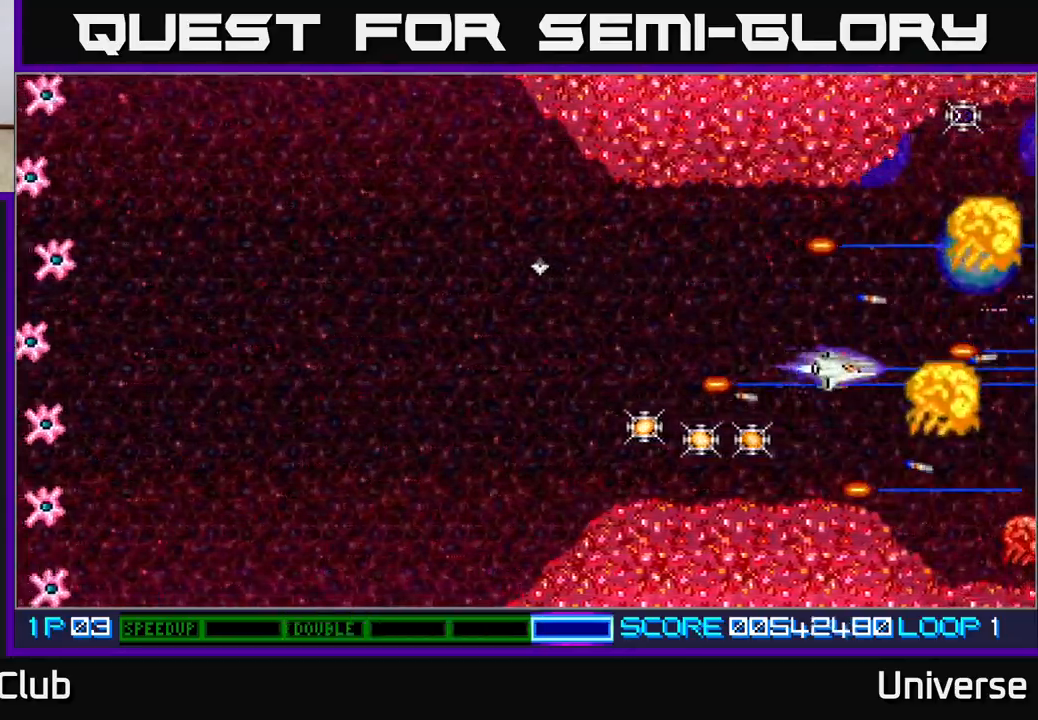
{"buttons": ["A", "DPAD_LEFT"], "events": [[33, "DPAD_LEFT", "down"], [200, "DPAD_DOWN", "up"]]}
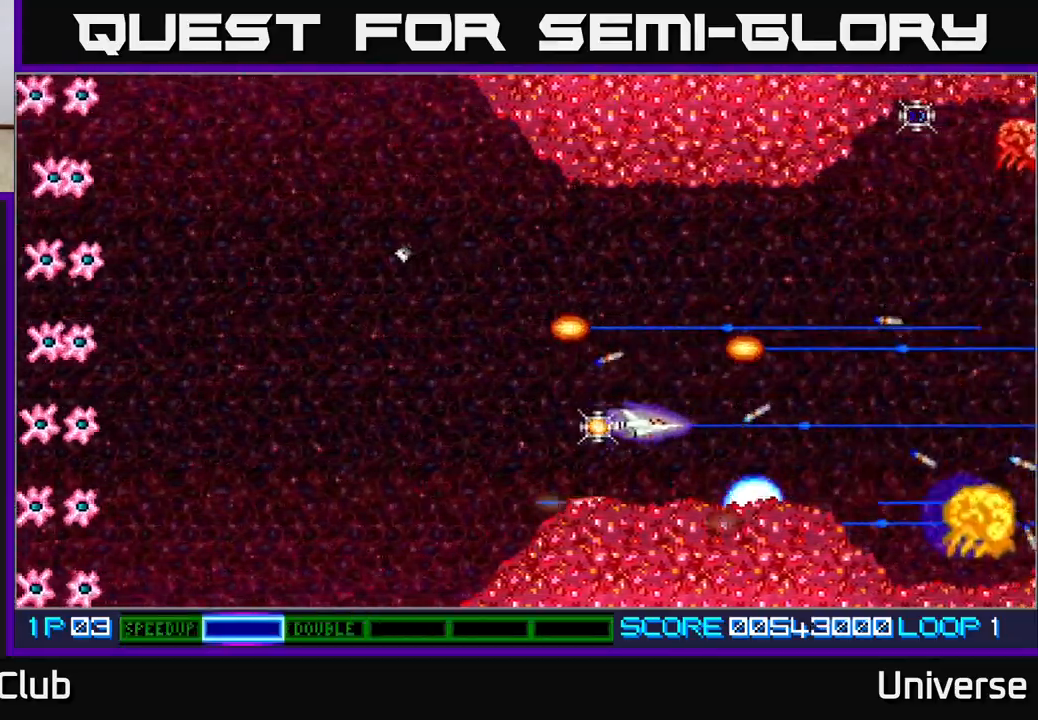
{"buttons": ["A", "DPAD_LEFT"], "events": [[67, "DPAD_UP", "down"], [333, "DPAD_UP", "up"]]}
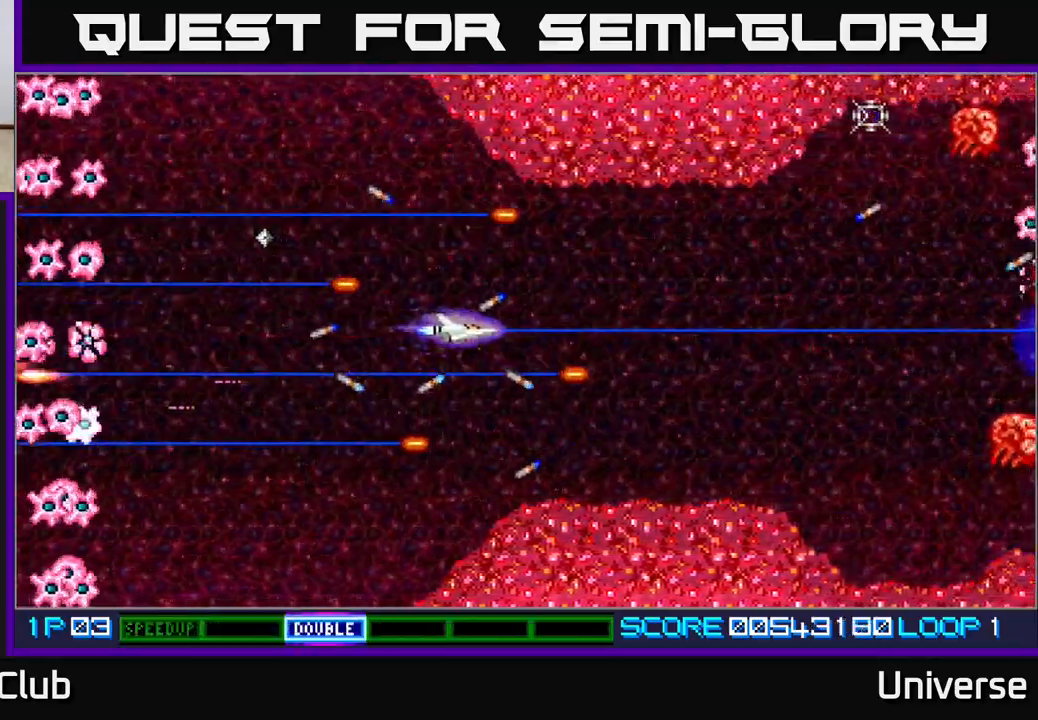
{"buttons": ["A"], "events": [[33, "DPAD_LEFT", "up"]]}
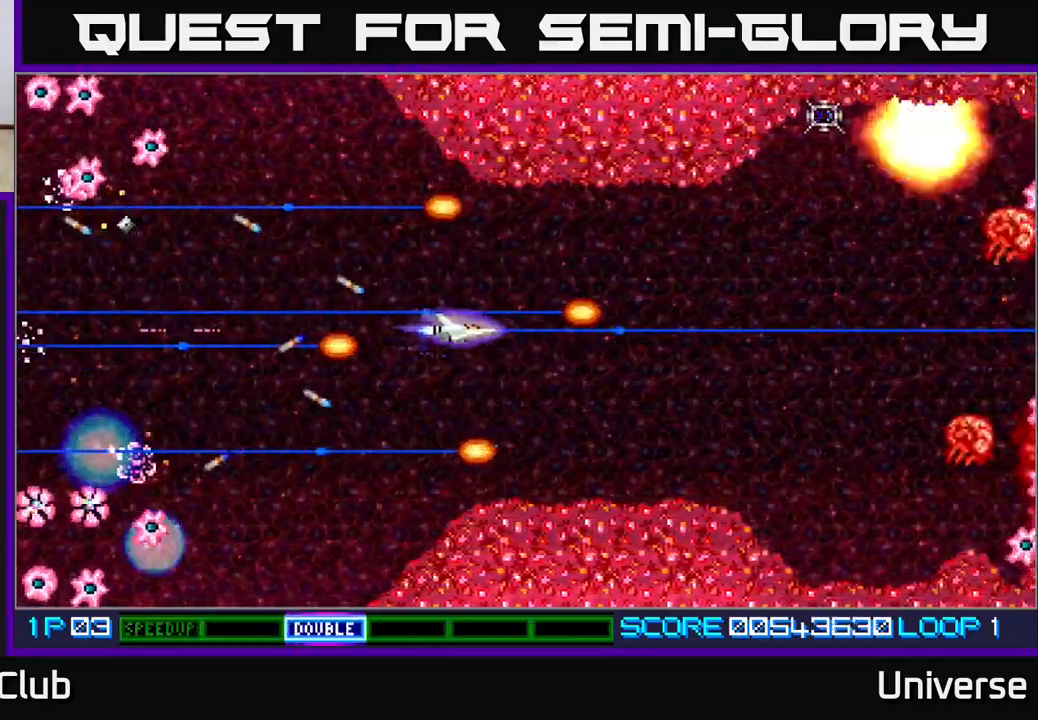
{"buttons": ["A"], "events": []}
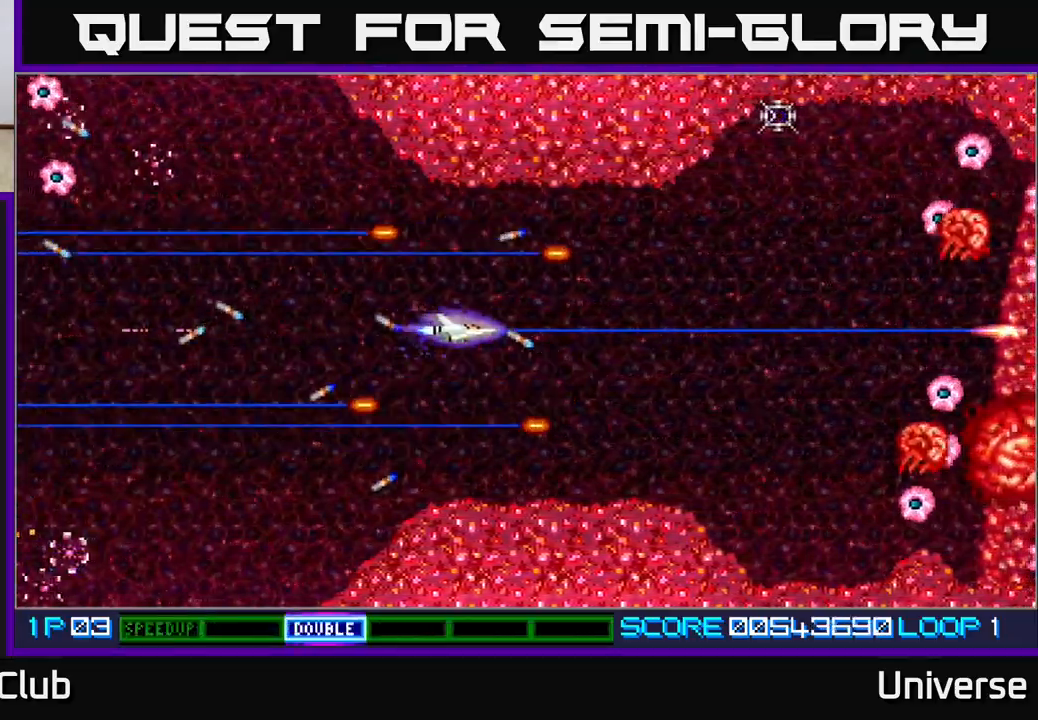
{"buttons": ["A", "DPAD_RIGHT"], "events": [[500, "DPAD_RIGHT", "down"]]}
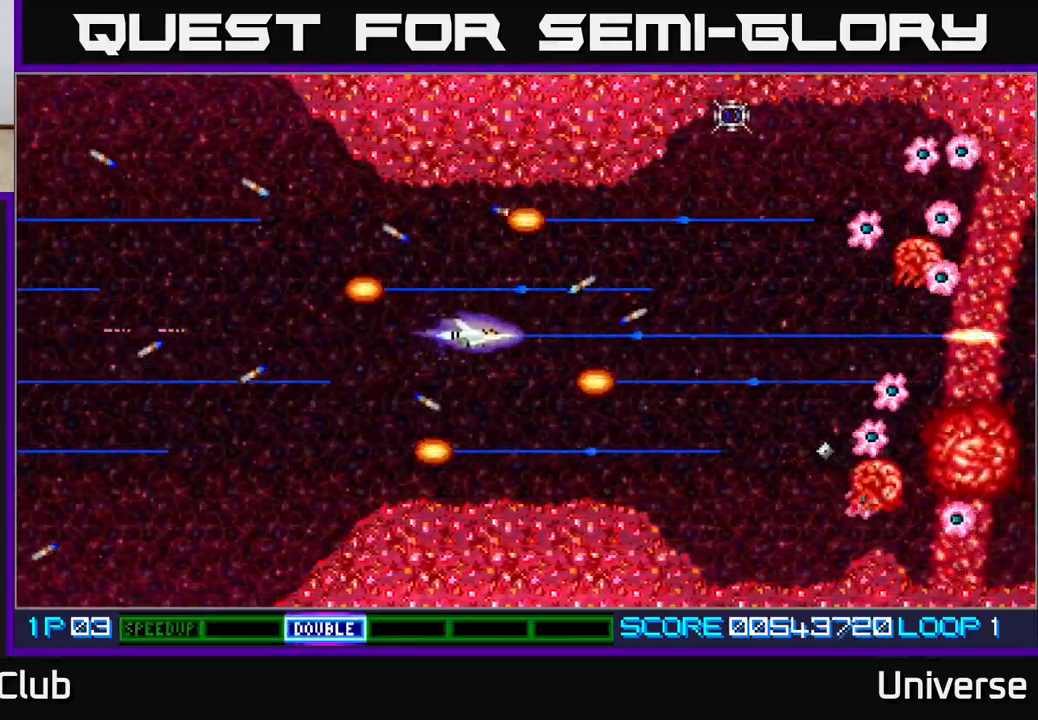
{"buttons": ["A", "DPAD_LEFT"], "events": [[33, "DPAD_DOWN", "down"], [250, "DPAD_DOWN", "up"], [350, "DPAD_DOWN", "down"], [450, "DPAD_RIGHT", "up"], [467, "DPAD_DOWN", "up"], [467, "DPAD_LEFT", "down"]]}
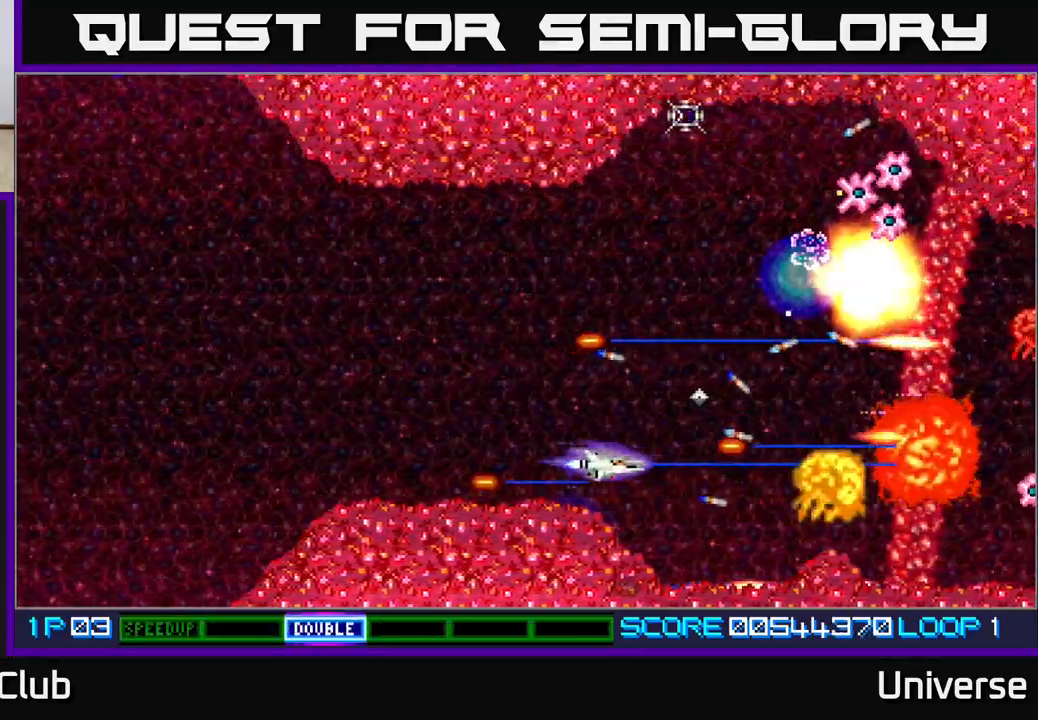
{"buttons": ["A", "DPAD_UP", "DPAD_RIGHT"], "events": [[67, "DPAD_UP", "down"], [133, "DPAD_LEFT", "up"], [400, "DPAD_RIGHT", "down"]]}
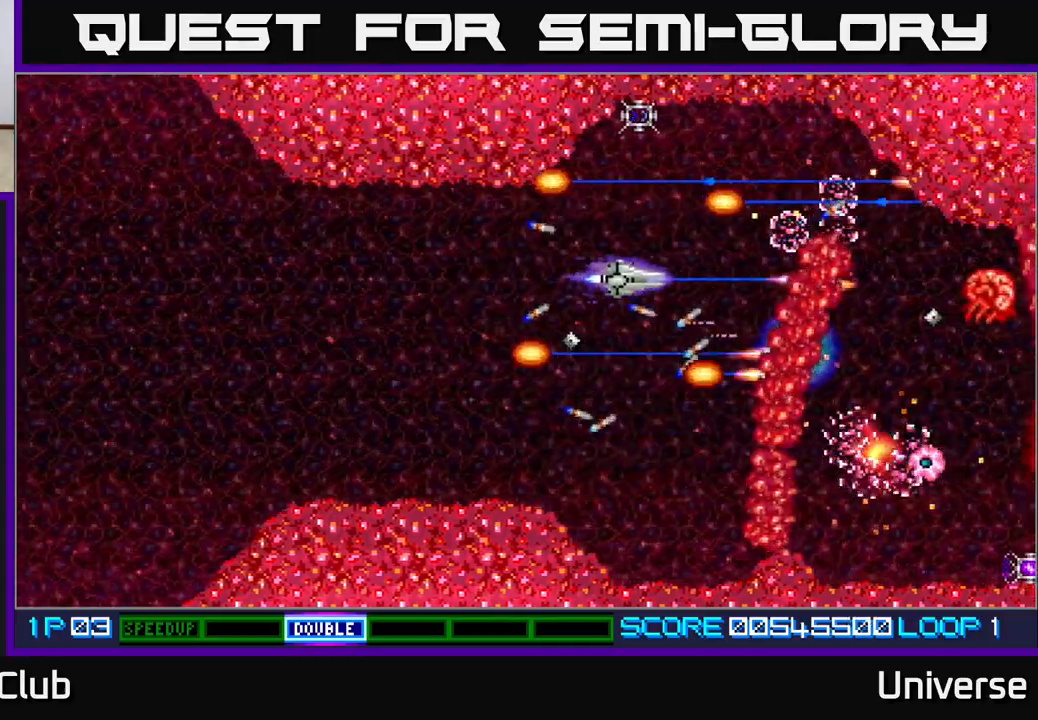
{"buttons": ["A", "DPAD_DOWN"], "events": [[333, "DPAD_UP", "up"], [383, "DPAD_DOWN", "down"], [400, "DPAD_RIGHT", "up"]]}
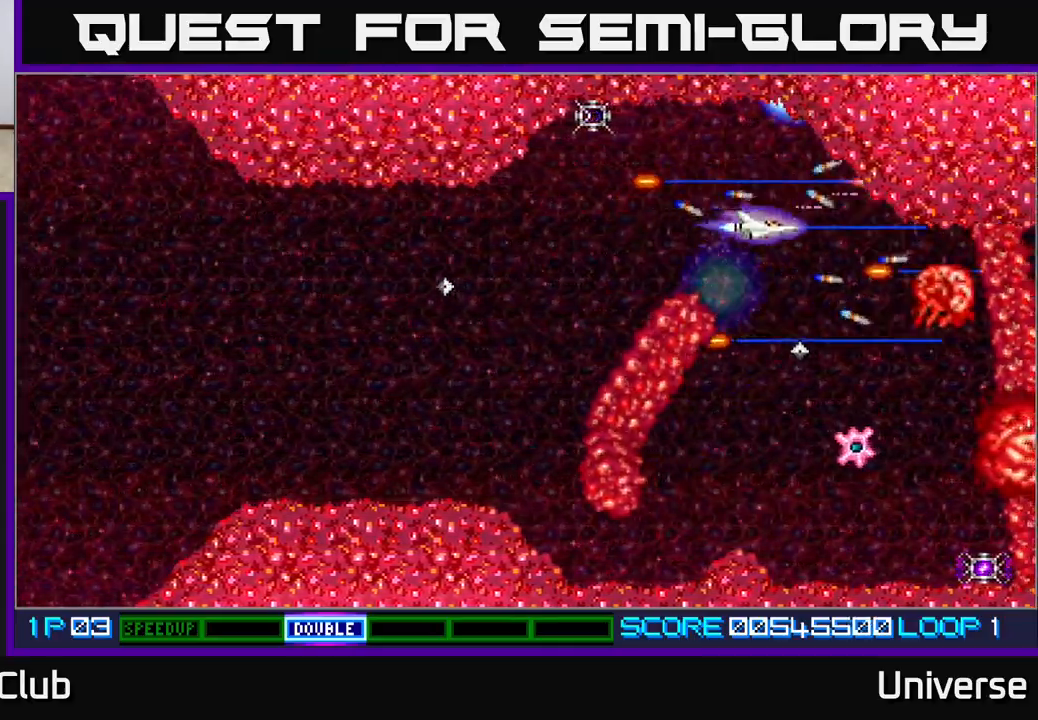
{"buttons": ["A", "DPAD_LEFT"], "events": [[67, "DPAD_DOWN", "up"], [300, "DPAD_DOWN", "down"], [400, "DPAD_LEFT", "down"], [450, "DPAD_DOWN", "up"]]}
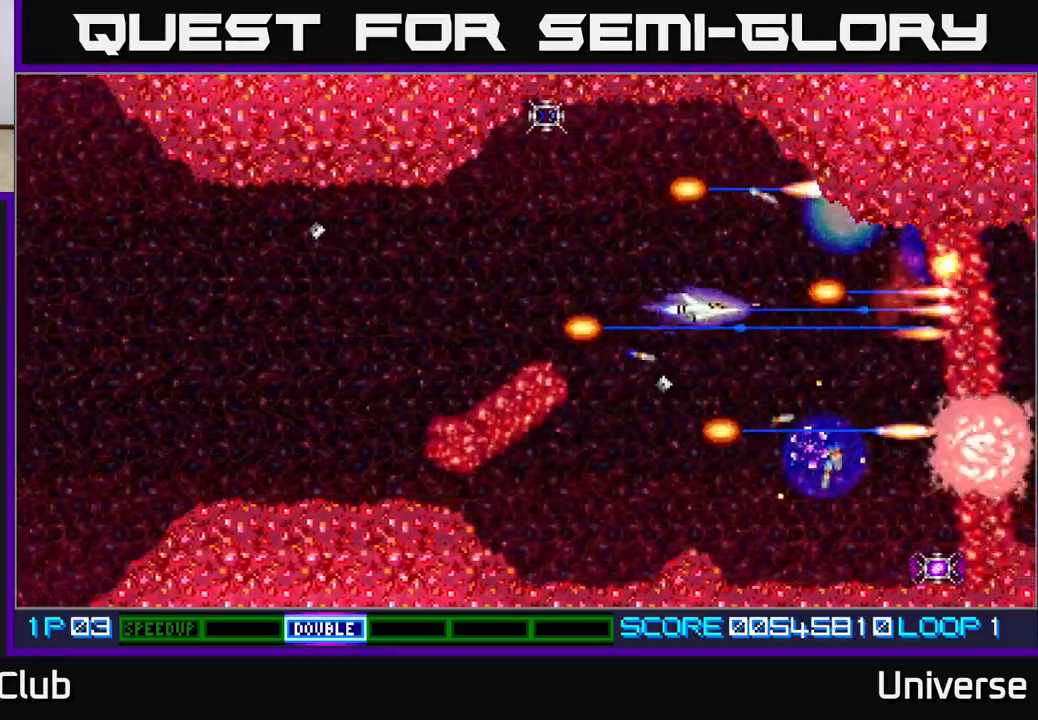
{"buttons": ["A", "DPAD_LEFT"], "events": [[33, "DPAD_DOWN", "down"], [83, "DPAD_LEFT", "up"], [433, "DPAD_DOWN", "up"], [433, "DPAD_LEFT", "down"]]}
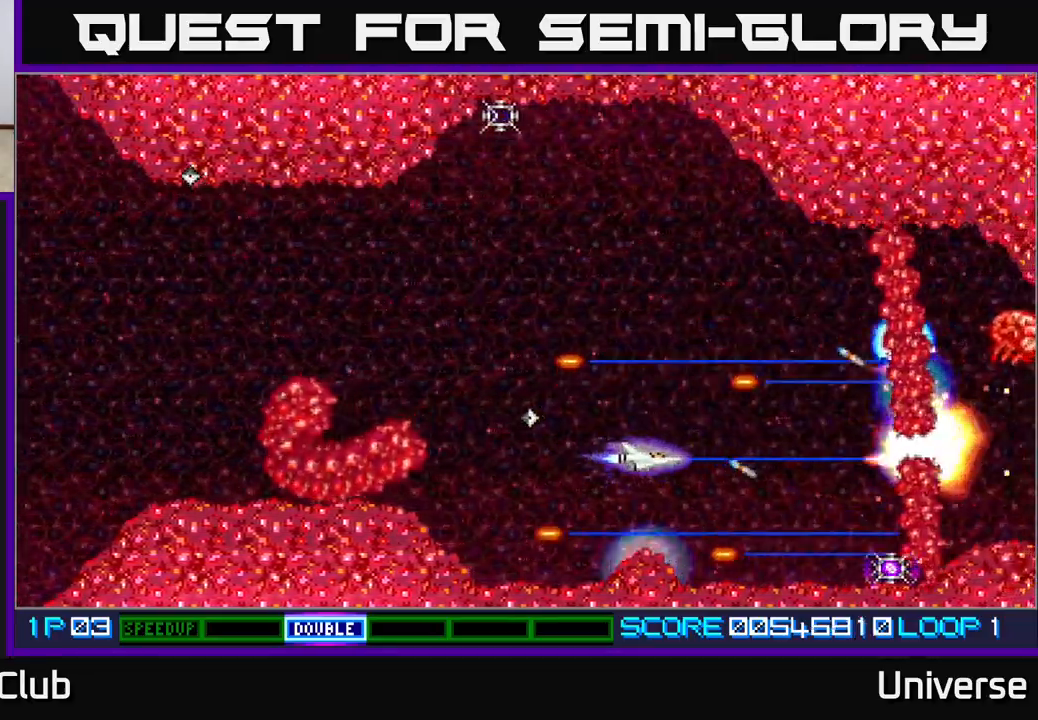
{"buttons": ["A", "DPAD_UP", "DPAD_RIGHT"], "events": [[50, "DPAD_UP", "down"], [417, "DPAD_LEFT", "up"], [433, "DPAD_RIGHT", "down"]]}
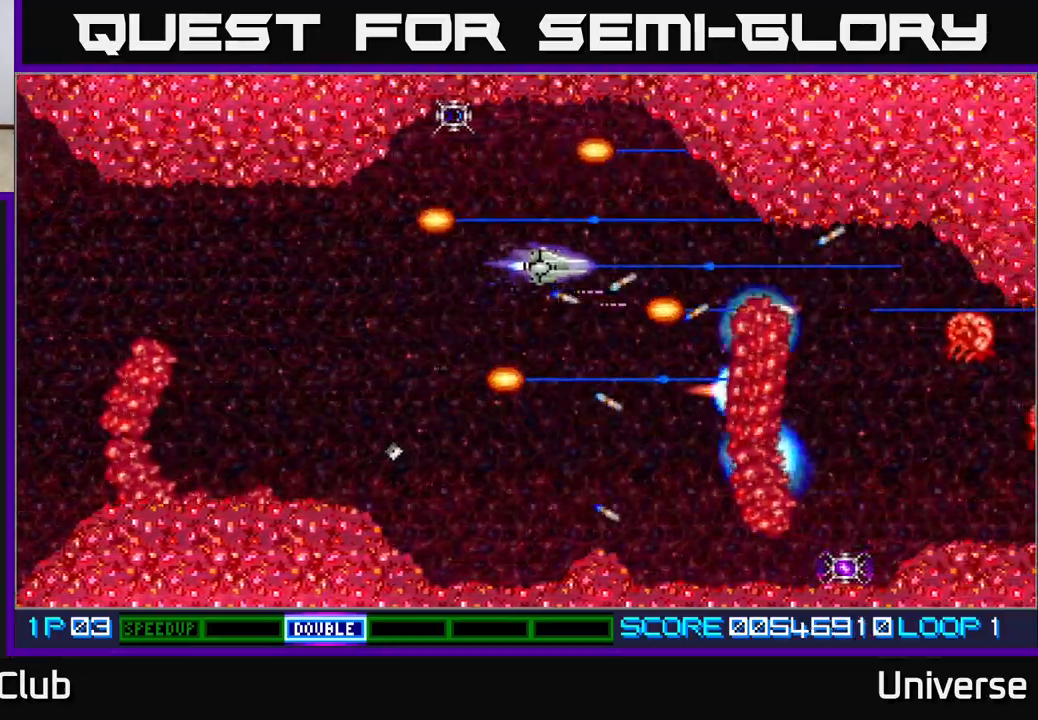
{"buttons": ["A", "DPAD_DOWN"], "events": [[83, "DPAD_UP", "up"], [433, "DPAD_DOWN", "down"], [467, "DPAD_RIGHT", "up"]]}
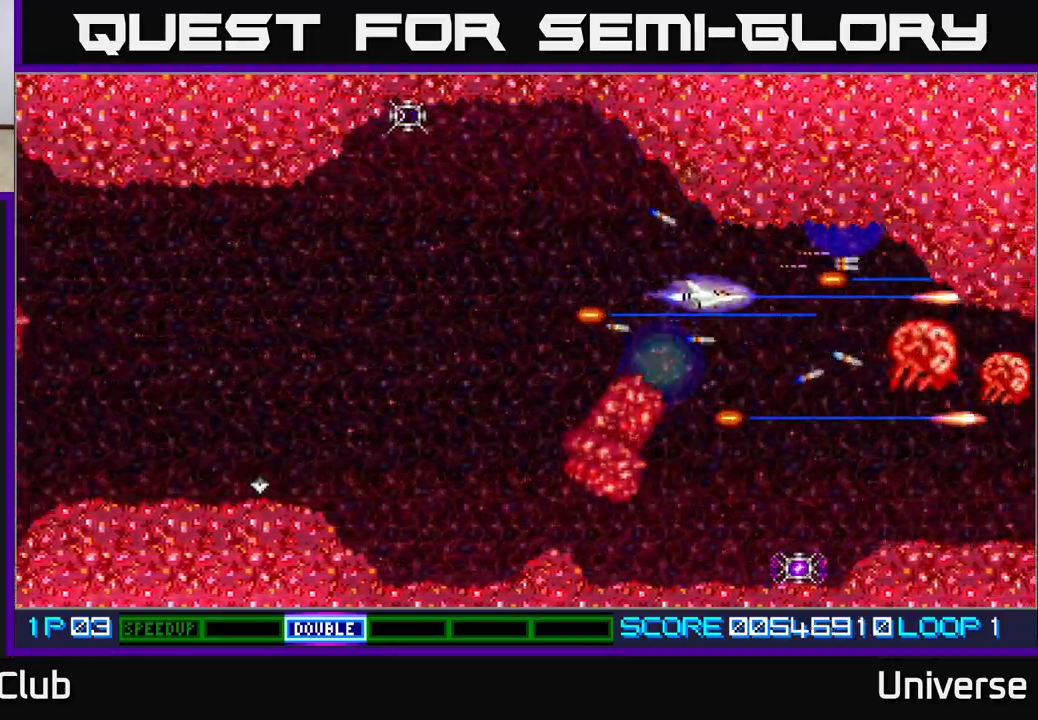
{"buttons": ["A", "DPAD_LEFT"], "events": [[333, "DPAD_LEFT", "down"], [350, "DPAD_DOWN", "up"]]}
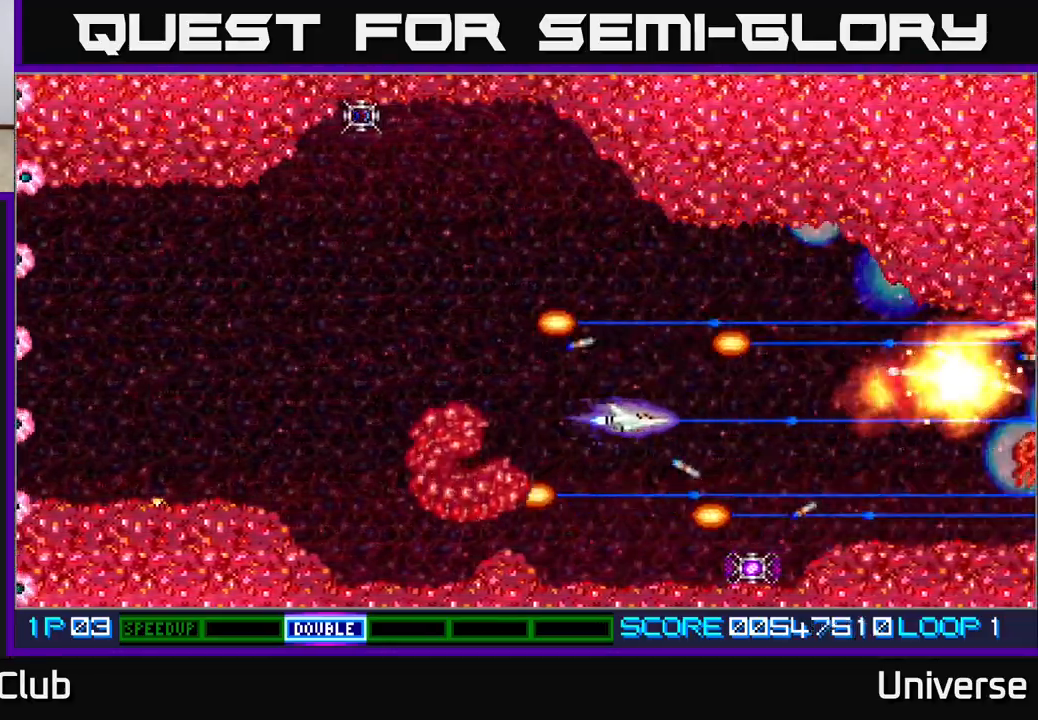
{"buttons": ["A"], "events": [[33, "DPAD_LEFT", "up"]]}
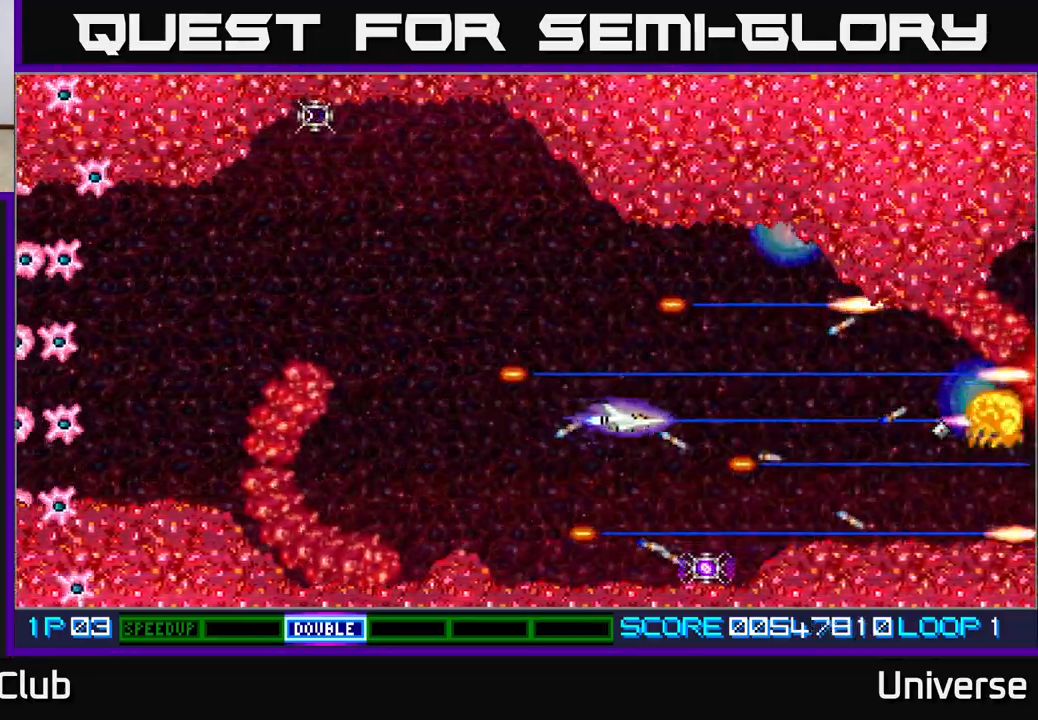
{"buttons": ["A", "DPAD_LEFT"], "events": [[33, "DPAD_LEFT", "down"], [250, "DPAD_LEFT", "up"], [500, "DPAD_LEFT", "down"]]}